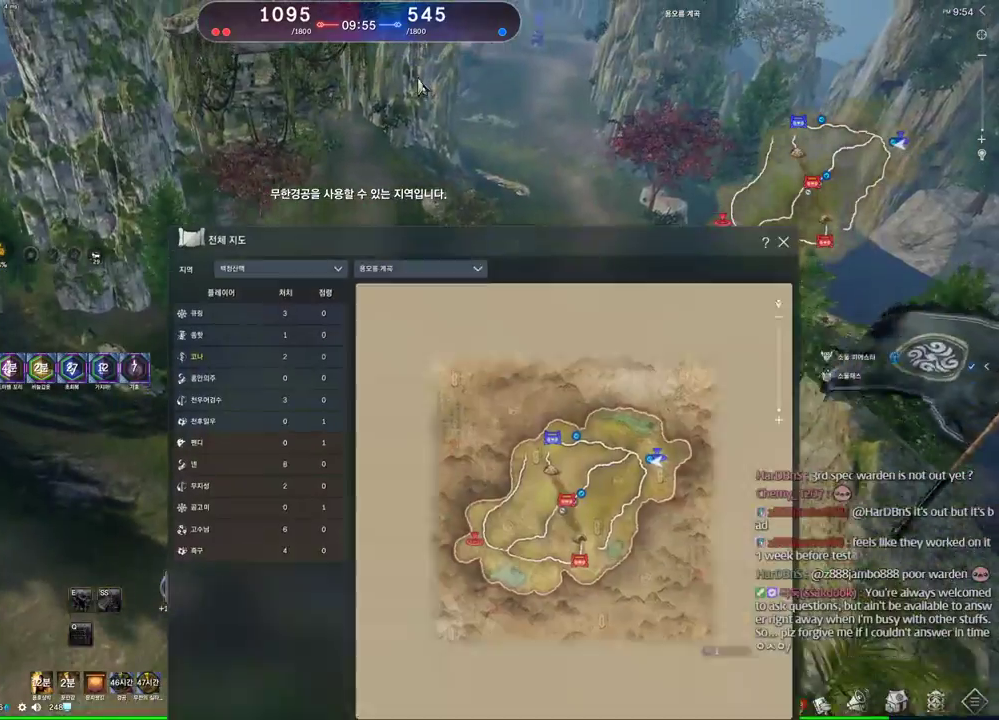
Gameplay with keyboard and mouse; each line is a JSON object with the keys and mouse buttons held at the frame after it. "events" lists presses ("down") and releases ("up") of "1", "2", "3", "4", "5", "a", "alt", "c", "ctrl", "d", "e", "f", "m", "q", "r", "s", "shift", "space", "t", "tab", "tilde", "v", "w", "x", "z", "mouse_left", "mouse_wheel" and "mouse_right" between this image and that frame as [ms after this image, input, new state], when the widget could be followed in between. "mouse_left", "mouse_wheel", "mouse_right" = the "left", "wheel", "right" buttons of the "mouse" list. No other keys are recorded. "wheel" means that the mouse wheel is clicked or scrolled. Mouse movement is not recorded. Not read: other_keys.
{"keys": ["w"], "mouse": [], "events": []}
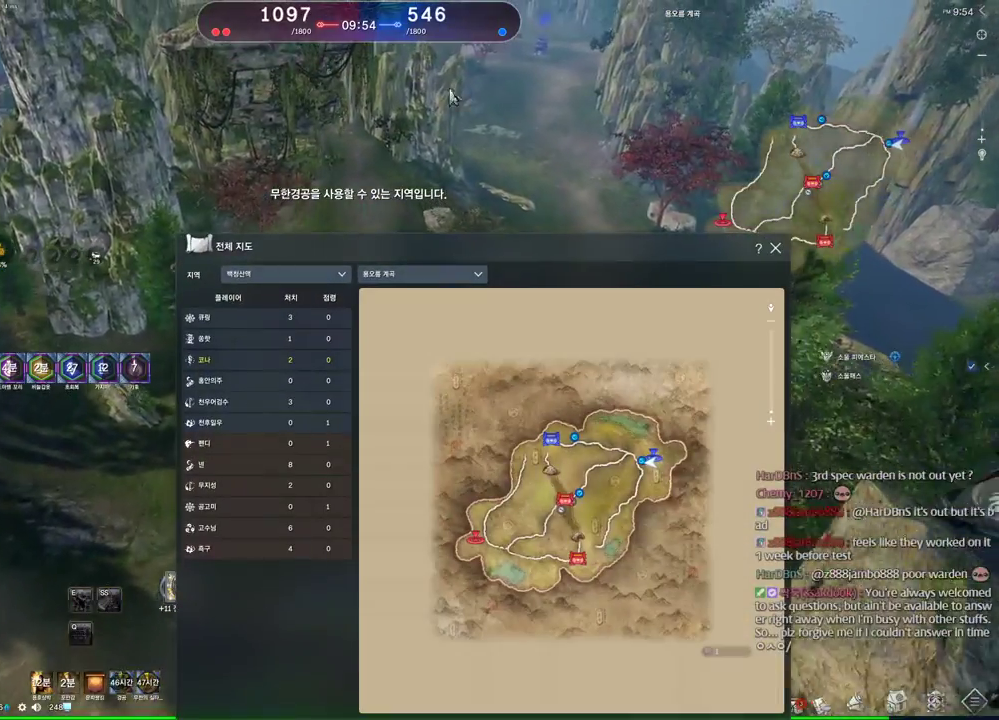
{"keys": ["w"], "mouse": [], "events": [[200, "mouse_left", "down"], [200, "mouse_right", "down"], [333, "mouse_left", "up"], [333, "mouse_right", "up"]]}
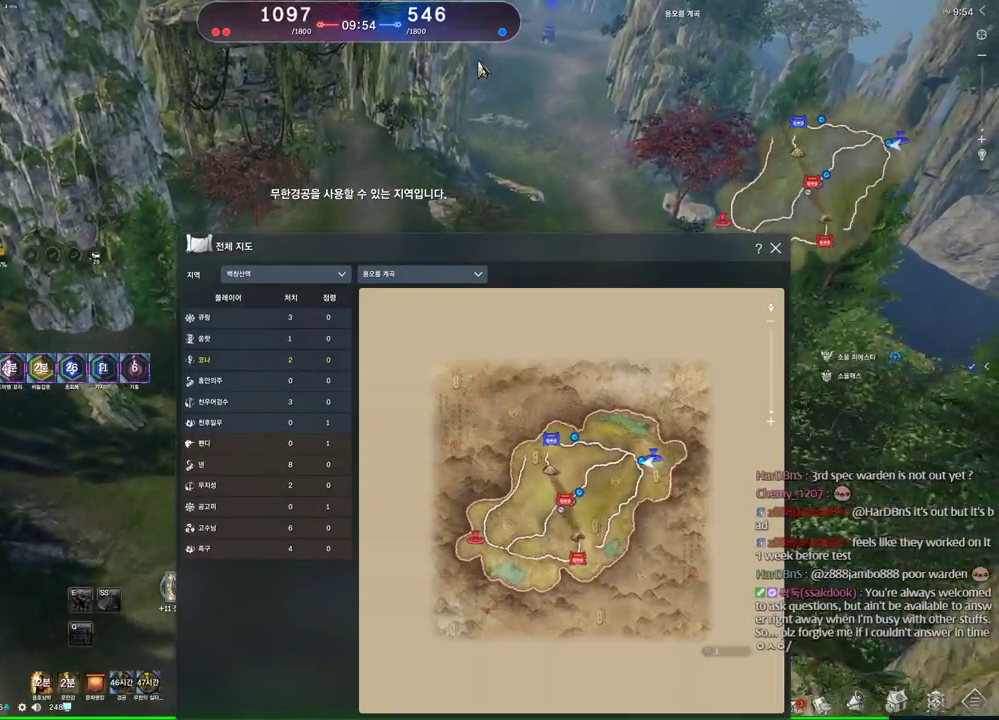
{"keys": ["w"], "mouse": [], "events": [[33, "mouse_right", "down"], [300, "mouse_left", "down"], [433, "mouse_left", "up"], [433, "mouse_right", "up"]]}
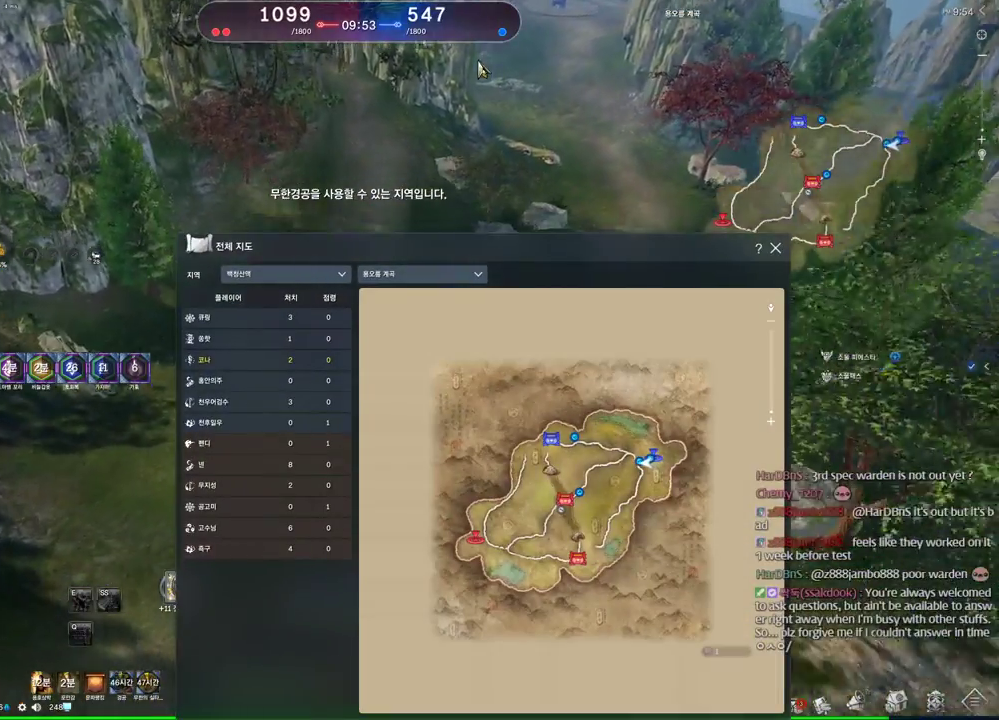
{"keys": ["w"], "mouse": ["left", "right"], "events": [[33, "mouse_left", "down"], [33, "mouse_right", "down"], [133, "mouse_left", "up"], [133, "mouse_right", "up"], [500, "mouse_left", "down"], [500, "mouse_right", "down"]]}
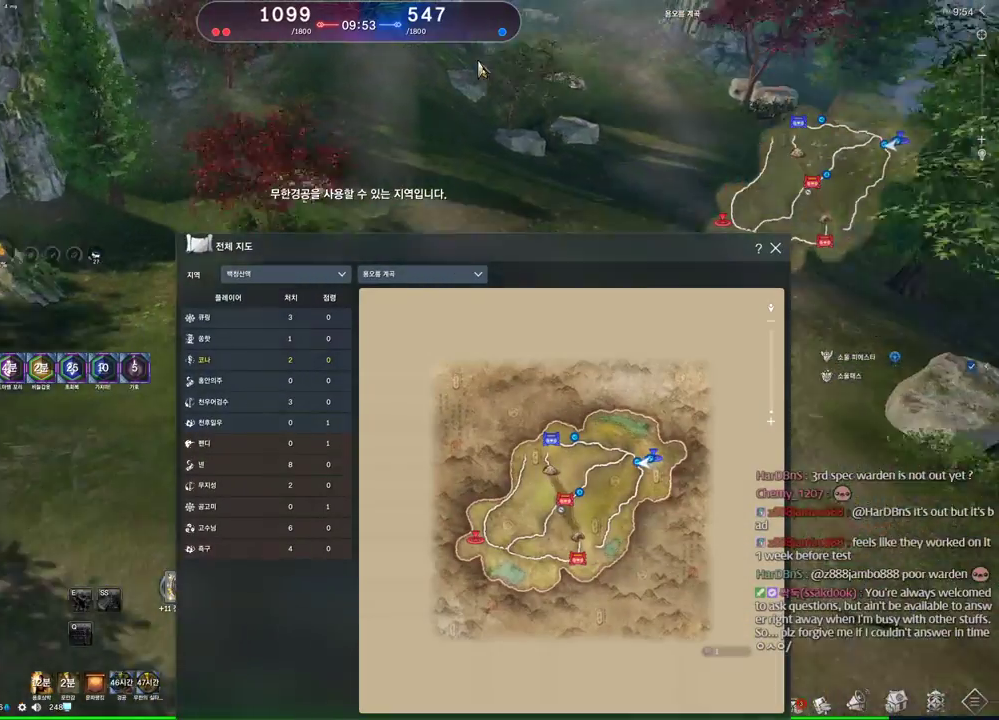
{"keys": ["space", "w"], "mouse": [], "events": [[133, "mouse_left", "up"], [133, "mouse_right", "up"], [233, "m", "down"], [366, "m", "up"], [366, "space", "down"]]}
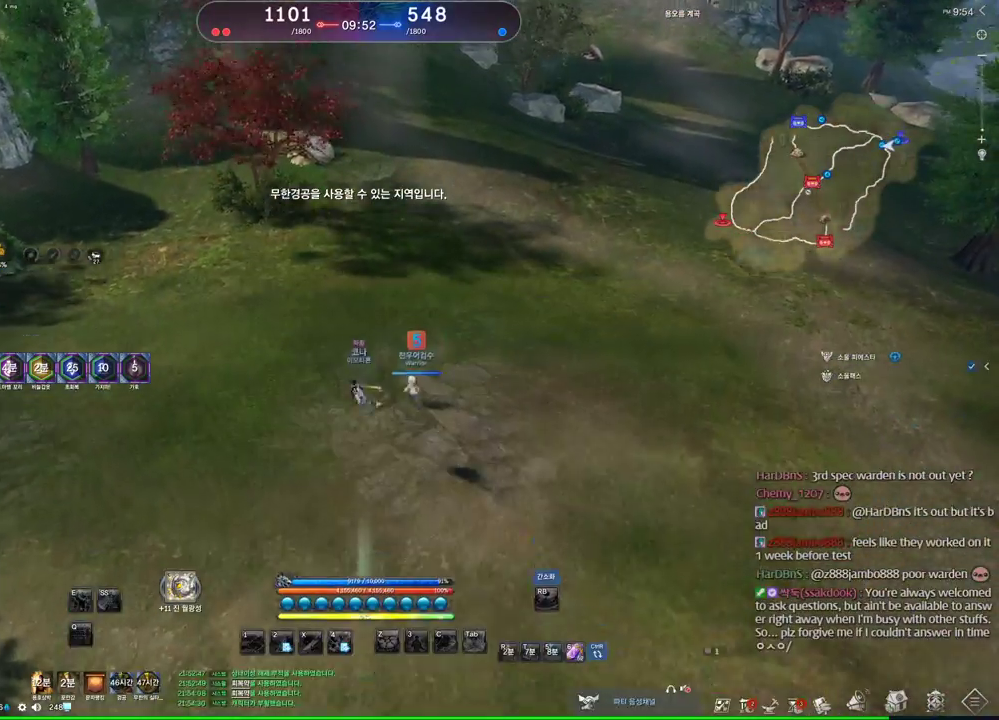
{"keys": ["alt", "d", "w"], "mouse": [], "events": [[33, "space", "up"], [300, "alt", "down"], [400, "d", "down"]]}
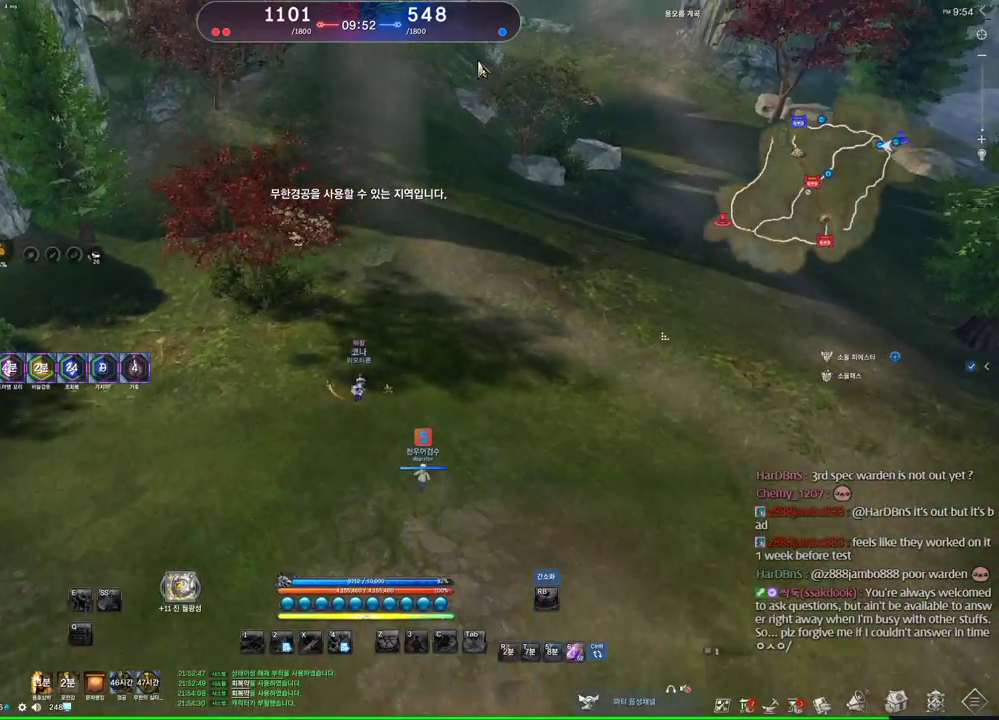
{"keys": ["m", "w"], "mouse": [], "events": [[166, "mouse_left", "down"], [166, "mouse_right", "down"], [266, "mouse_left", "up"], [266, "mouse_right", "up"], [400, "alt", "up"], [400, "d", "up"], [500, "m", "down"]]}
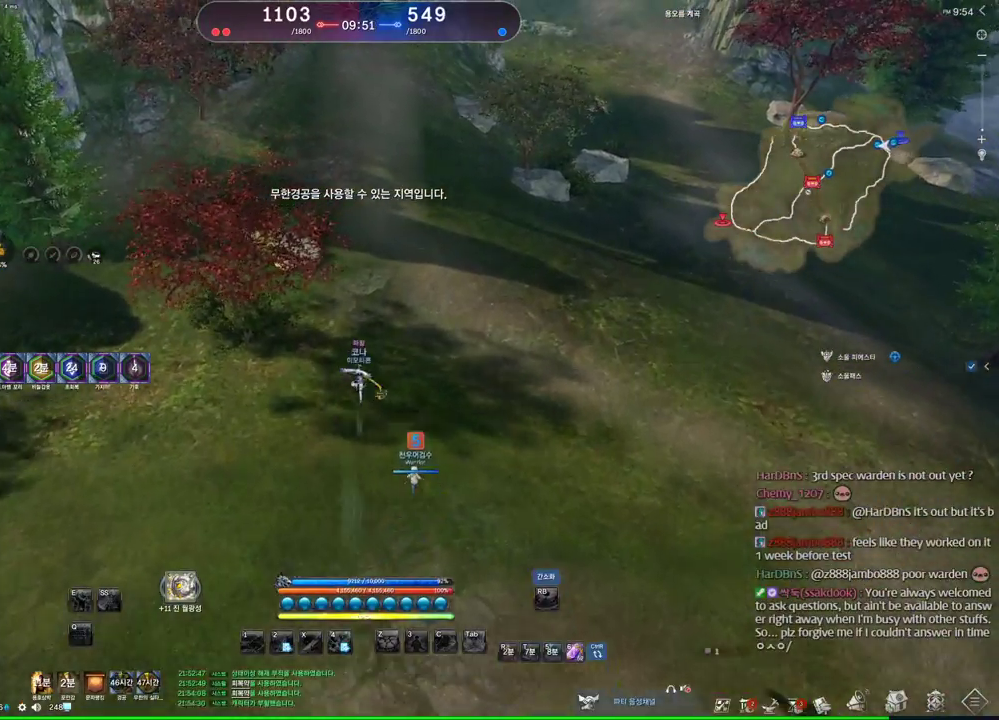
{"keys": ["w"], "mouse": ["left"], "events": [[133, "m", "up"], [466, "mouse_left", "down"]]}
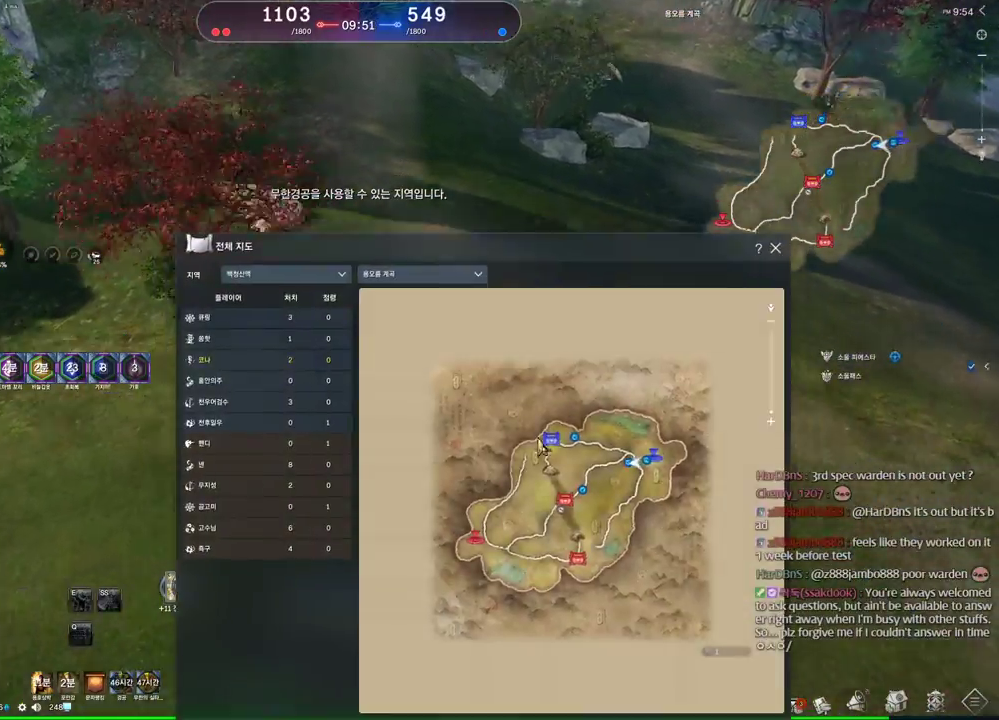
{"keys": ["w"], "mouse": [], "events": [[66, "mouse_left", "up"], [100, "mouse_left", "down"], [166, "mouse_right", "down"], [266, "mouse_left", "up"], [266, "mouse_right", "up"]]}
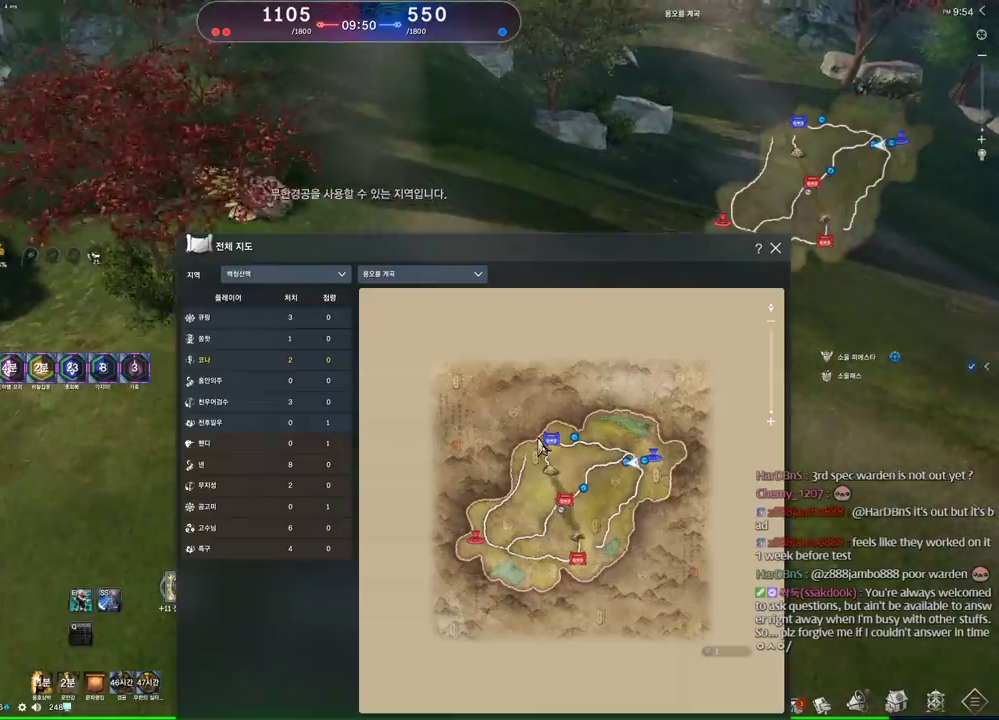
{"keys": ["w"], "mouse": [], "events": [[133, "m", "down"], [200, "m", "up"], [266, "space", "down"], [400, "space", "up"]]}
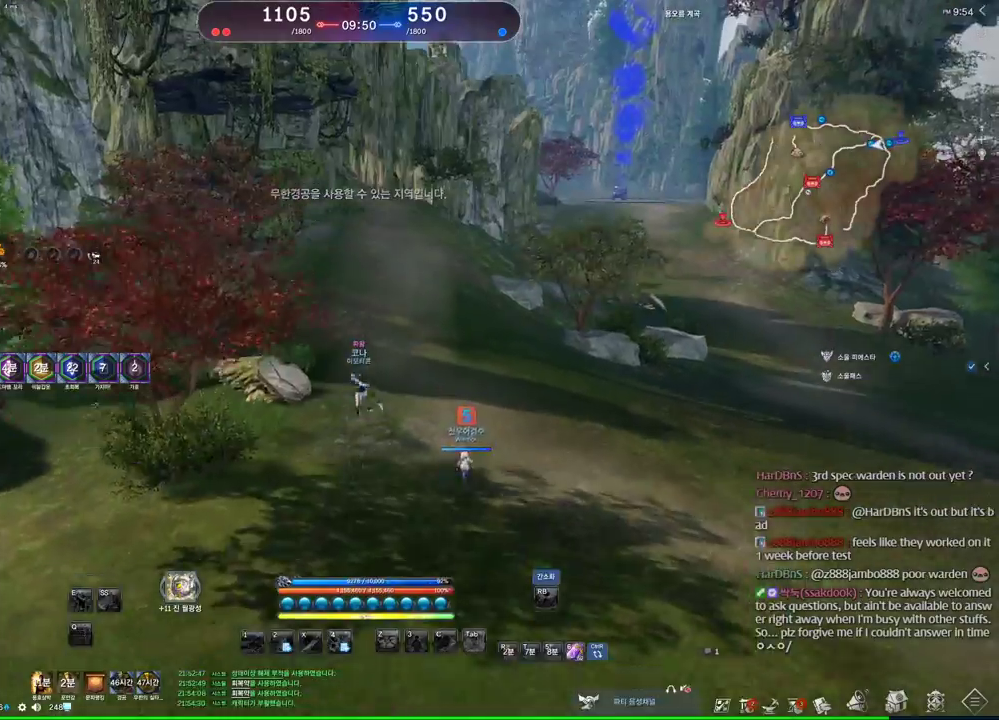
{"keys": ["alt", "w"], "mouse": [], "events": [[200, "alt", "down"]]}
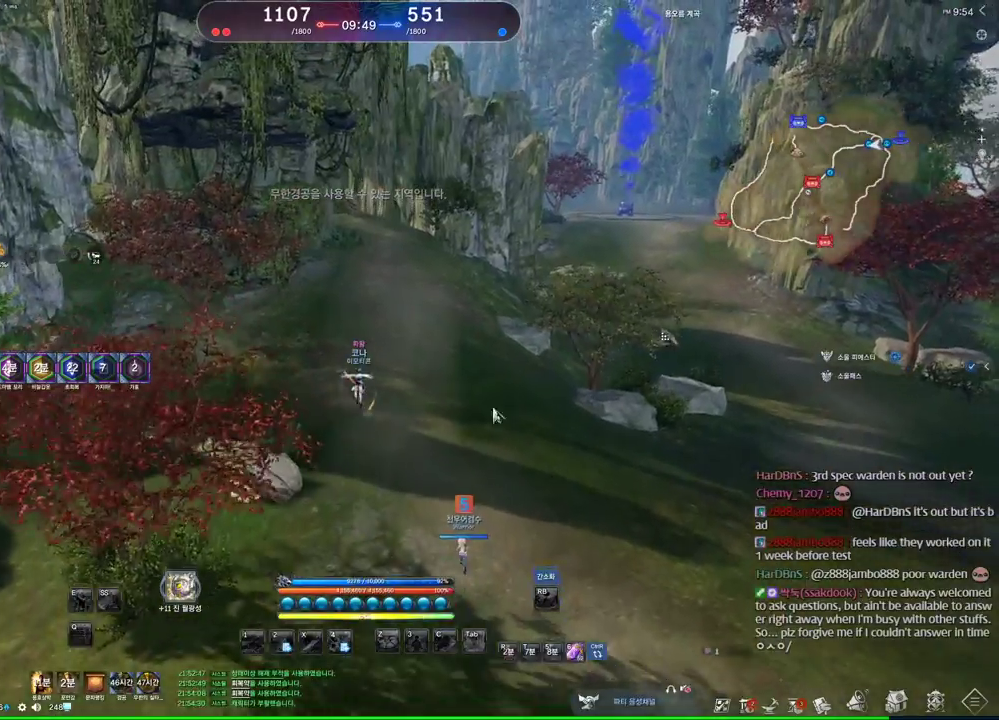
{"keys": ["alt", "w"], "mouse": ["left", "right"], "events": [[400, "mouse_left", "down"], [400, "mouse_right", "down"]]}
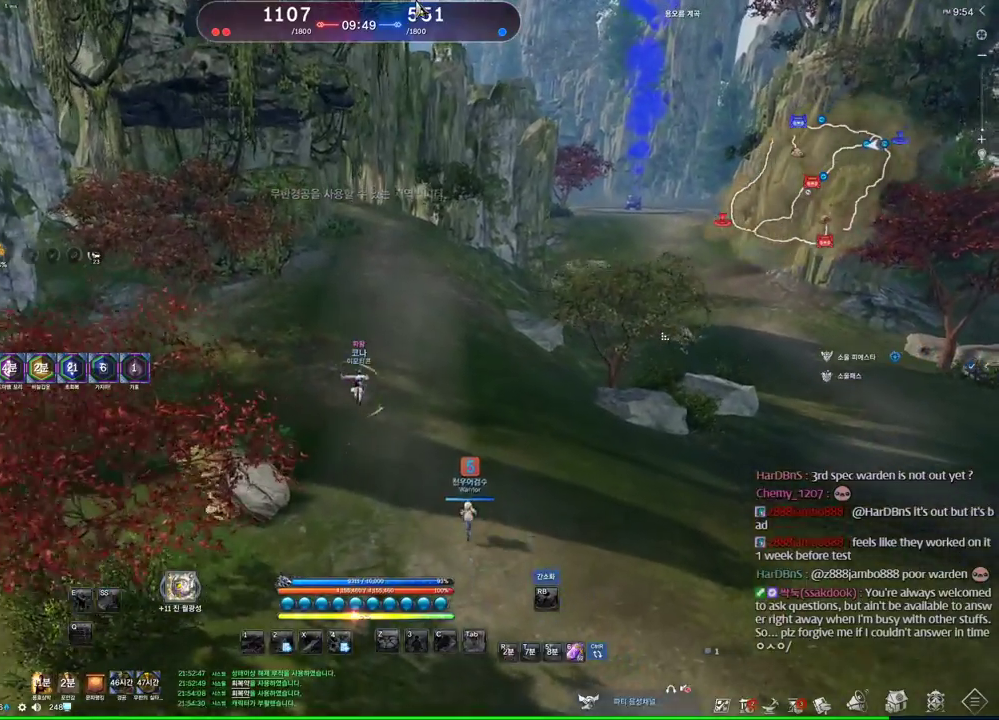
{"keys": ["alt", "d", "w"], "mouse": [], "events": [[33, "mouse_left", "up"], [33, "mouse_right", "up"], [133, "mouse_left", "down"], [133, "mouse_right", "down"], [266, "mouse_left", "up"], [266, "mouse_right", "up"], [466, "d", "down"]]}
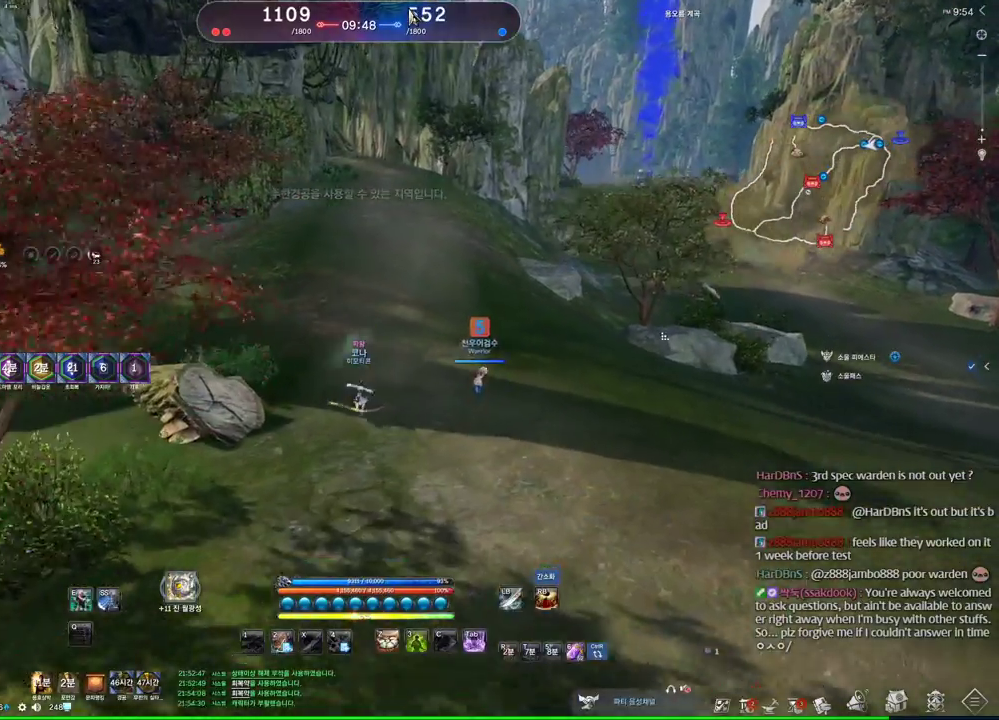
{"keys": ["w"], "mouse": [], "events": [[33, "mouse_right", "down"], [100, "mouse_left", "down"], [133, "d", "up"], [200, "mouse_left", "up"], [200, "mouse_right", "up"], [233, "mouse_left", "down"], [233, "mouse_right", "down"], [366, "mouse_left", "up"], [433, "mouse_right", "up"], [466, "alt", "up"]]}
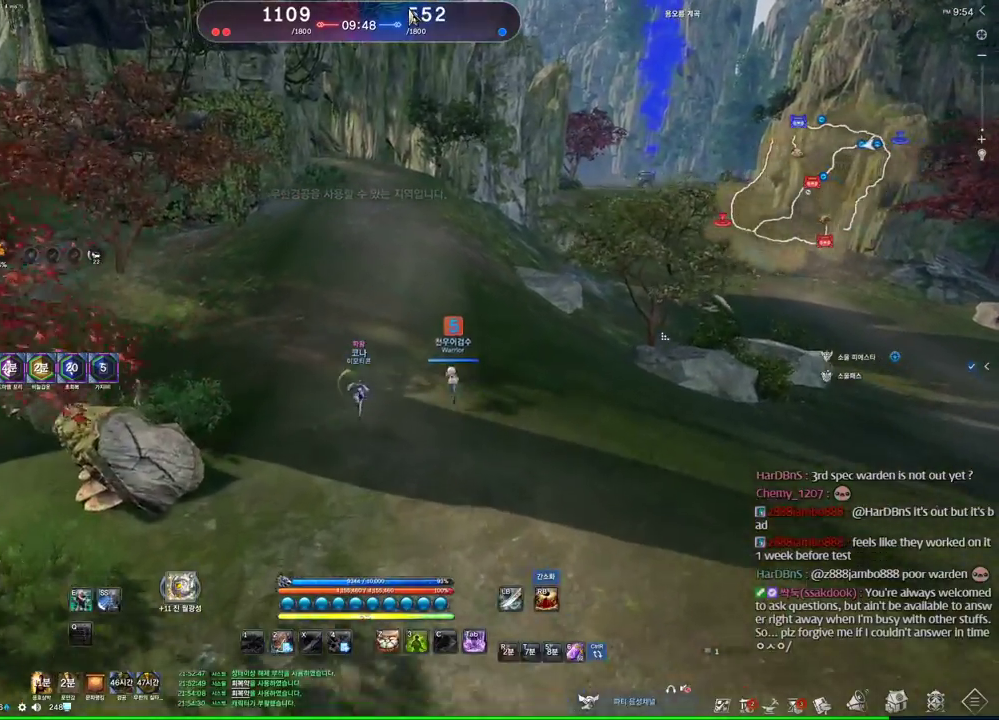
{"keys": ["w"], "mouse": [], "events": [[100, "space", "down"], [200, "d", "down"], [233, "space", "up"], [400, "d", "up"]]}
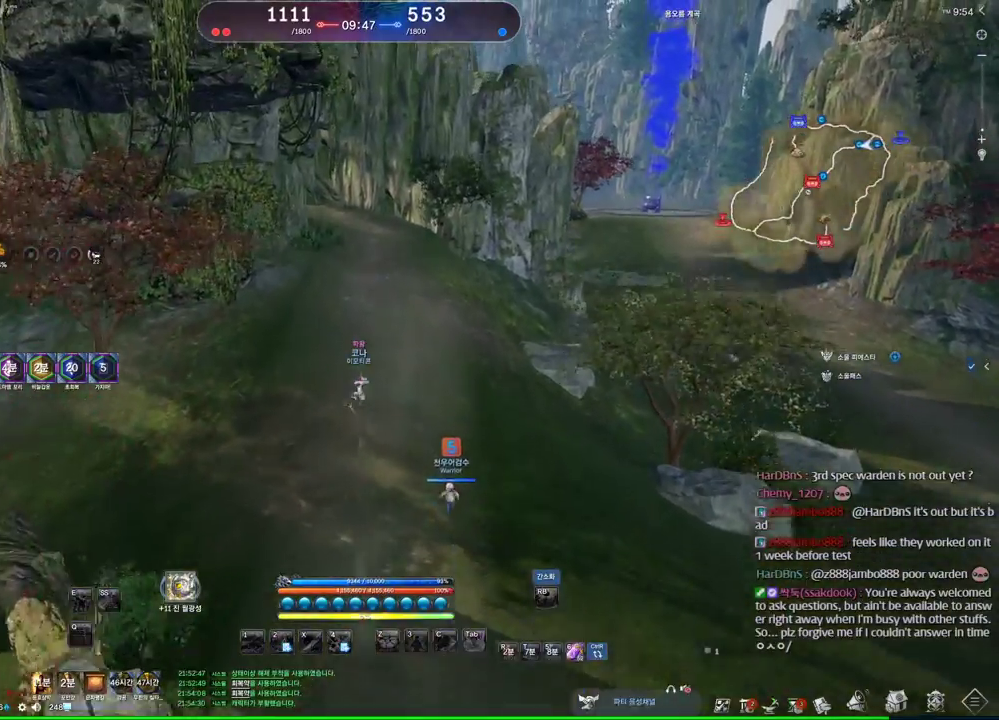
{"keys": ["alt", "w"], "mouse": ["right"], "events": [[66, "alt", "down"], [133, "mouse_left", "down"], [166, "mouse_right", "down"], [266, "mouse_left", "up"], [300, "mouse_right", "up"], [366, "mouse_left", "down"], [366, "mouse_right", "down"], [500, "mouse_left", "up"]]}
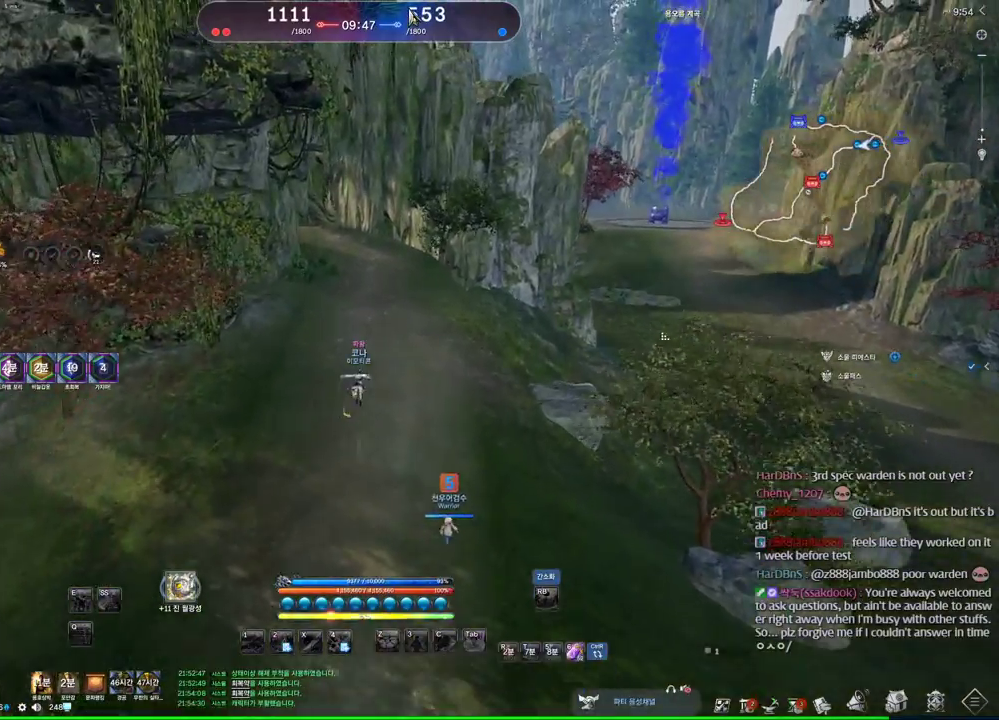
{"keys": ["alt", "w"], "mouse": [], "events": [[133, "mouse_left", "down"], [233, "mouse_left", "up"], [233, "mouse_right", "up"], [333, "mouse_left", "down"], [333, "mouse_right", "down"], [466, "mouse_left", "up"], [466, "mouse_right", "up"]]}
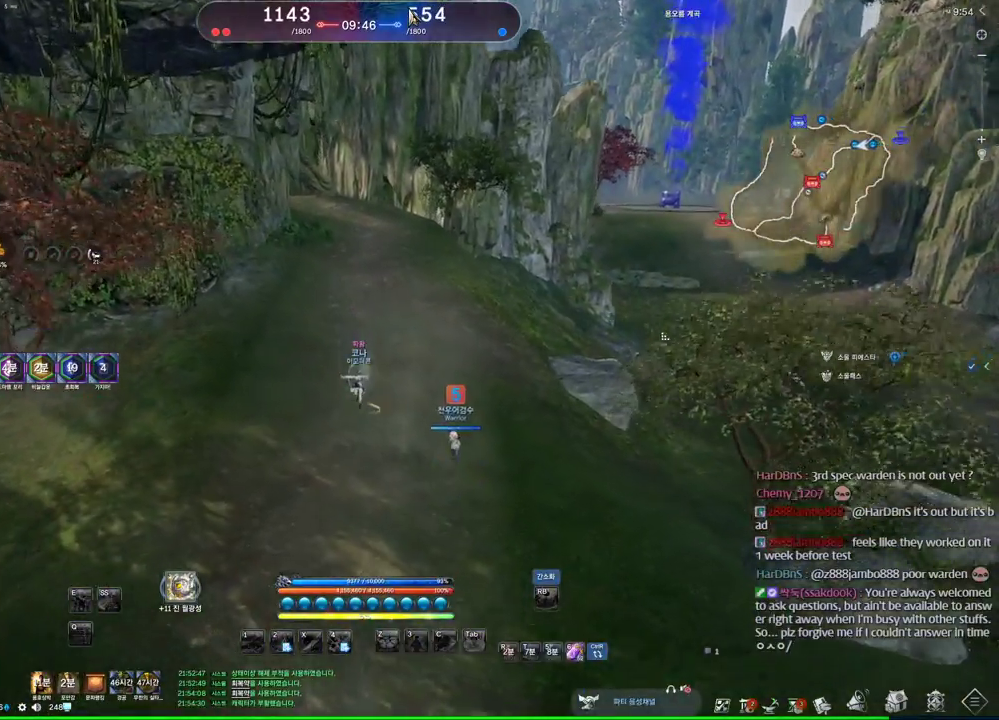
{"keys": ["d", "w"], "mouse": [], "events": [[66, "alt", "up"], [233, "space", "down"], [333, "d", "down"], [400, "space", "up"]]}
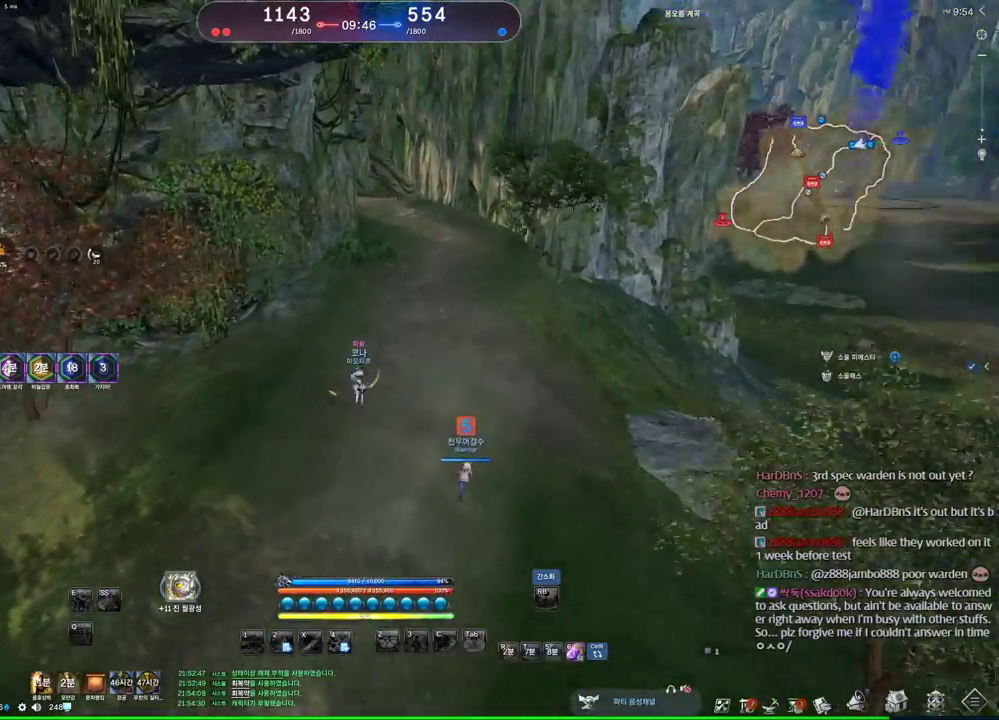
{"keys": ["alt", "w"], "mouse": [], "events": [[66, "d", "up"], [133, "m", "down"], [266, "m", "up"], [400, "alt", "down"]]}
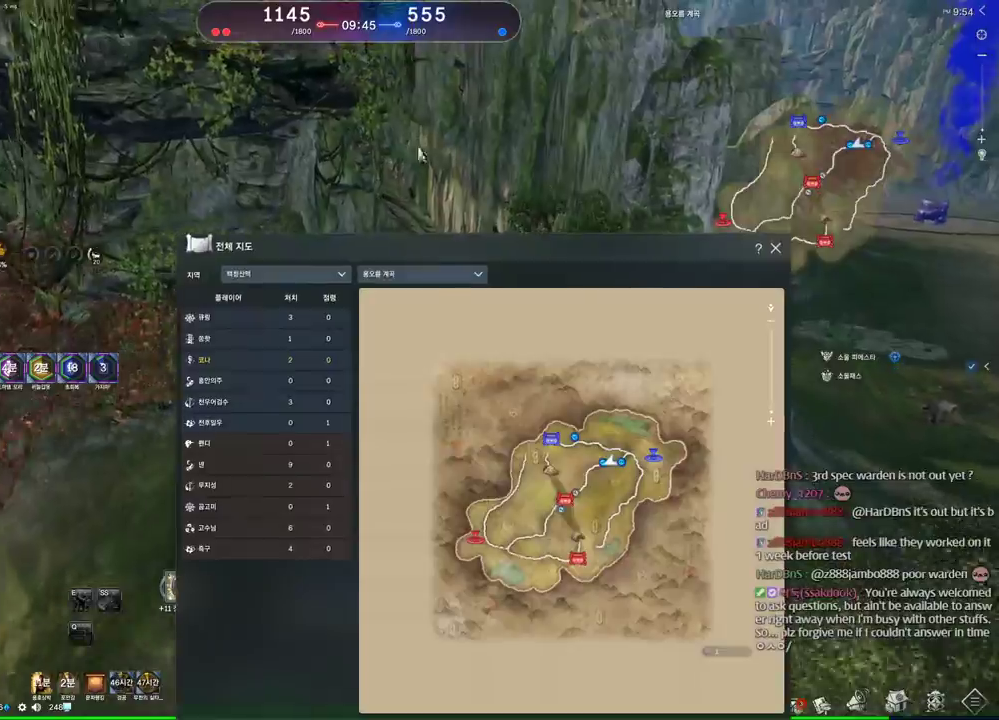
{"keys": ["w"], "mouse": [], "events": [[233, "mouse_left", "down"], [266, "mouse_right", "down"], [366, "mouse_left", "up"], [433, "mouse_right", "up"], [466, "alt", "up"]]}
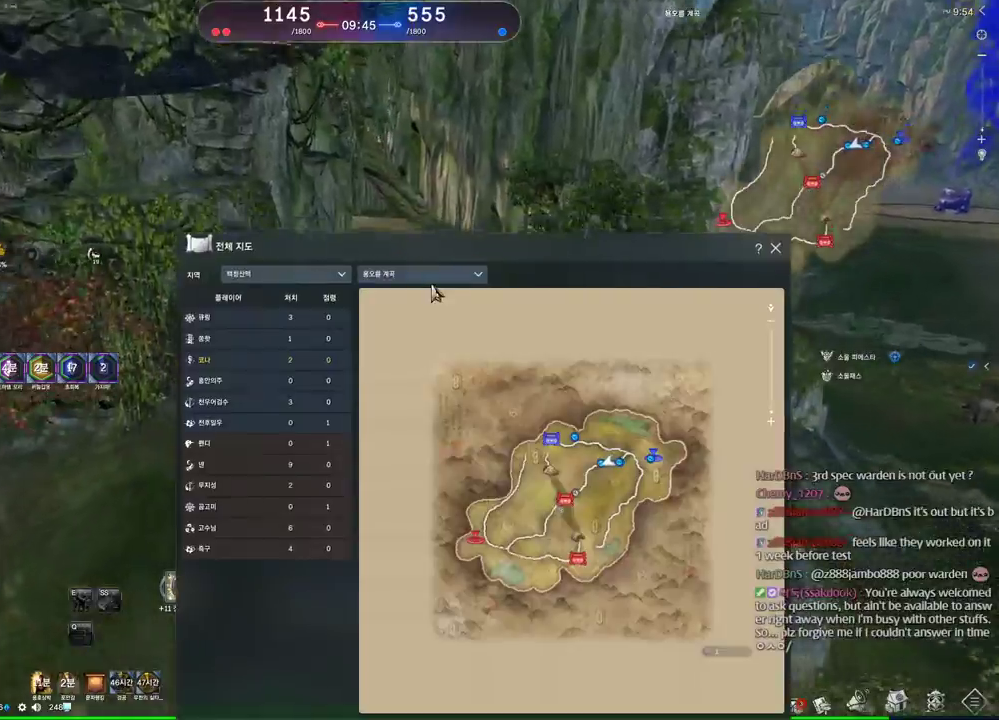
{"keys": ["w"], "mouse": [], "events": [[100, "m", "down"], [233, "d", "down"], [233, "m", "up"], [333, "space", "down"], [466, "d", "up"], [466, "space", "up"]]}
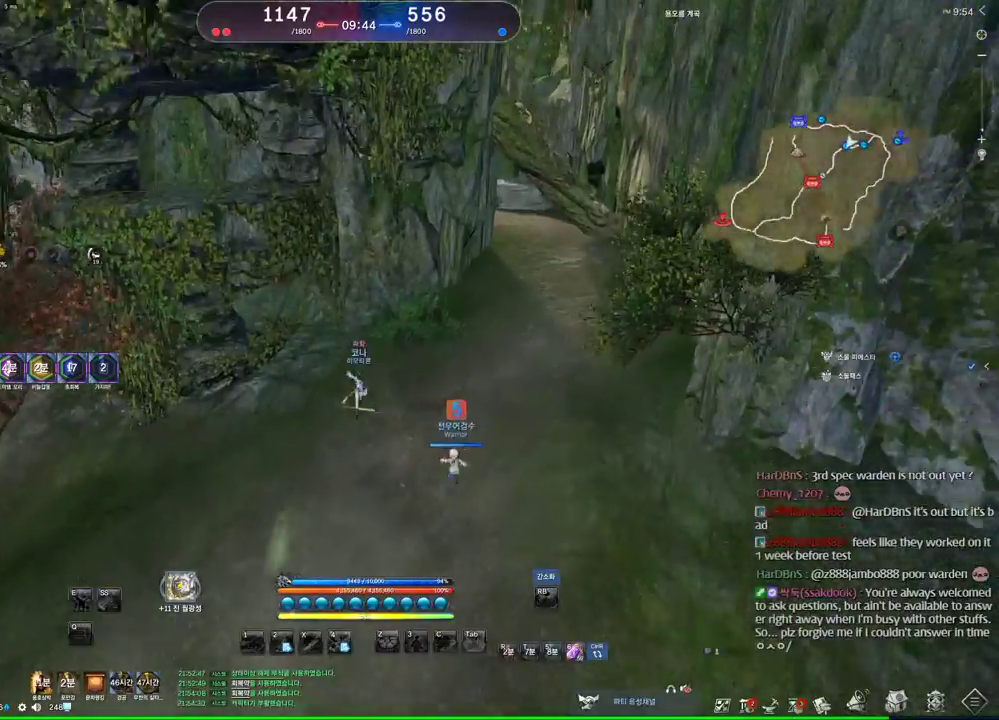
{"keys": ["alt", "w"], "mouse": [], "events": [[366, "alt", "down"]]}
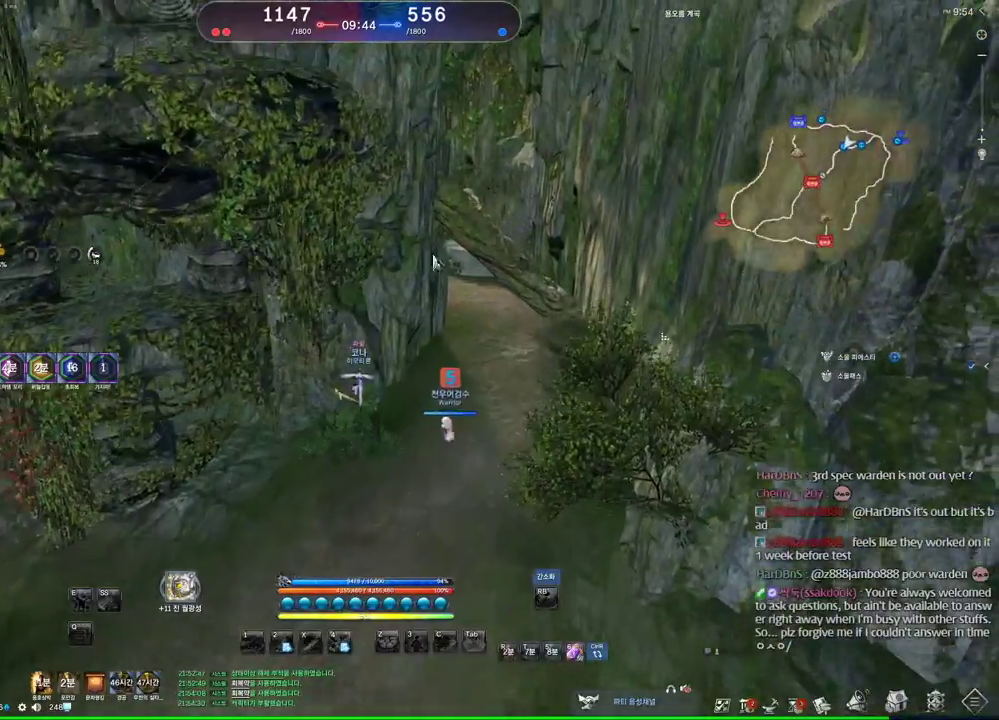
{"keys": ["alt", "w"], "mouse": [], "events": [[233, "mouse_left", "down"], [233, "mouse_right", "down"], [333, "mouse_left", "up"], [333, "mouse_right", "up"], [366, "mouse_left", "down"], [366, "mouse_right", "down"], [466, "mouse_right", "up"], [500, "mouse_left", "up"]]}
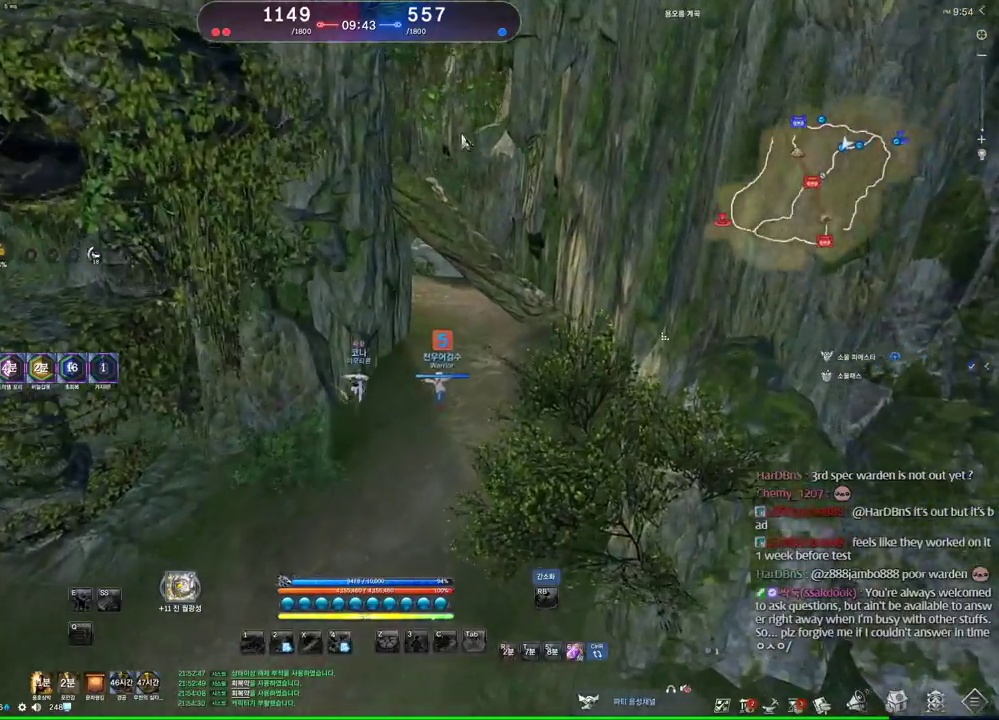
{"keys": ["d", "w"], "mouse": [], "events": [[66, "alt", "up"], [400, "d", "down"]]}
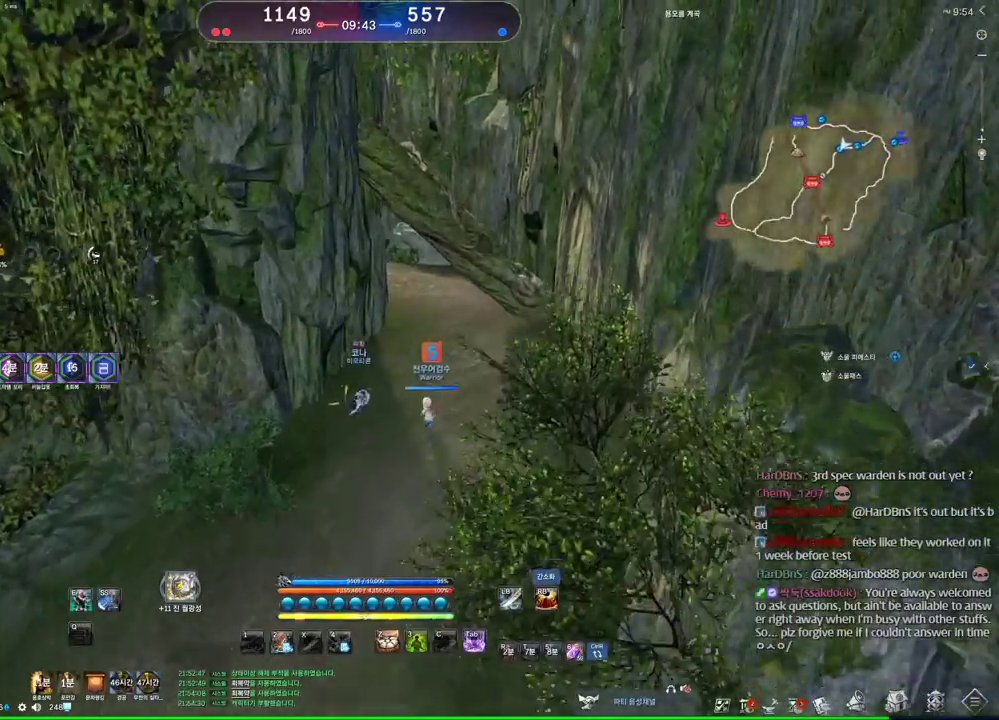
{"keys": ["d", "w"], "mouse": [], "events": [[133, "d", "up"], [366, "d", "down"]]}
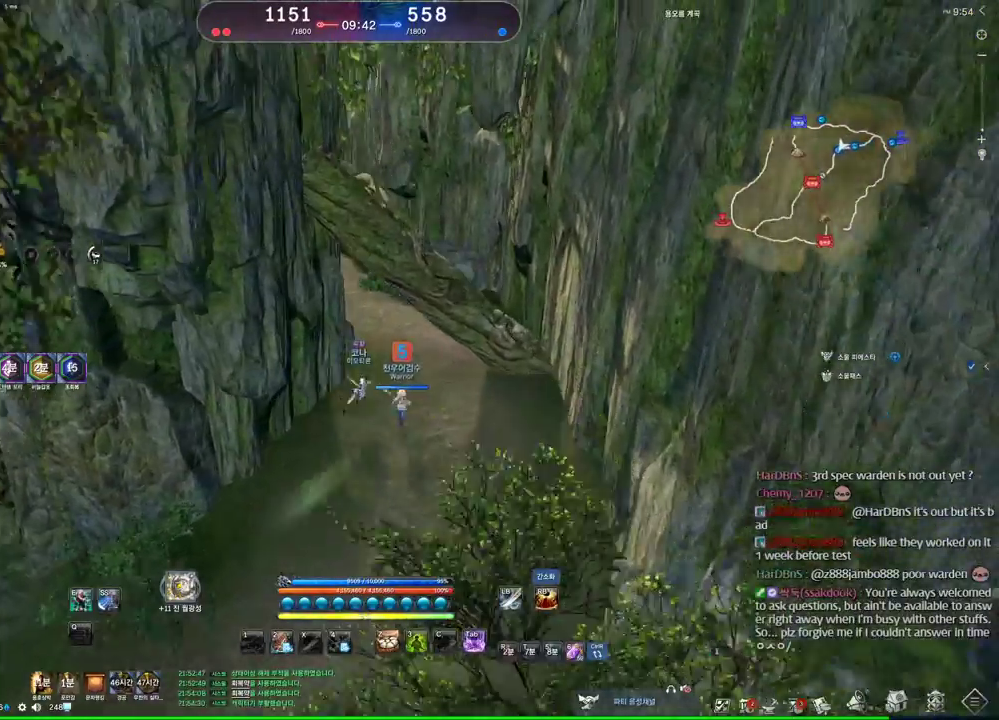
{"keys": ["alt", "w"], "mouse": [], "events": [[33, "d", "up"], [200, "alt", "down"], [266, "d", "down"], [433, "d", "up"]]}
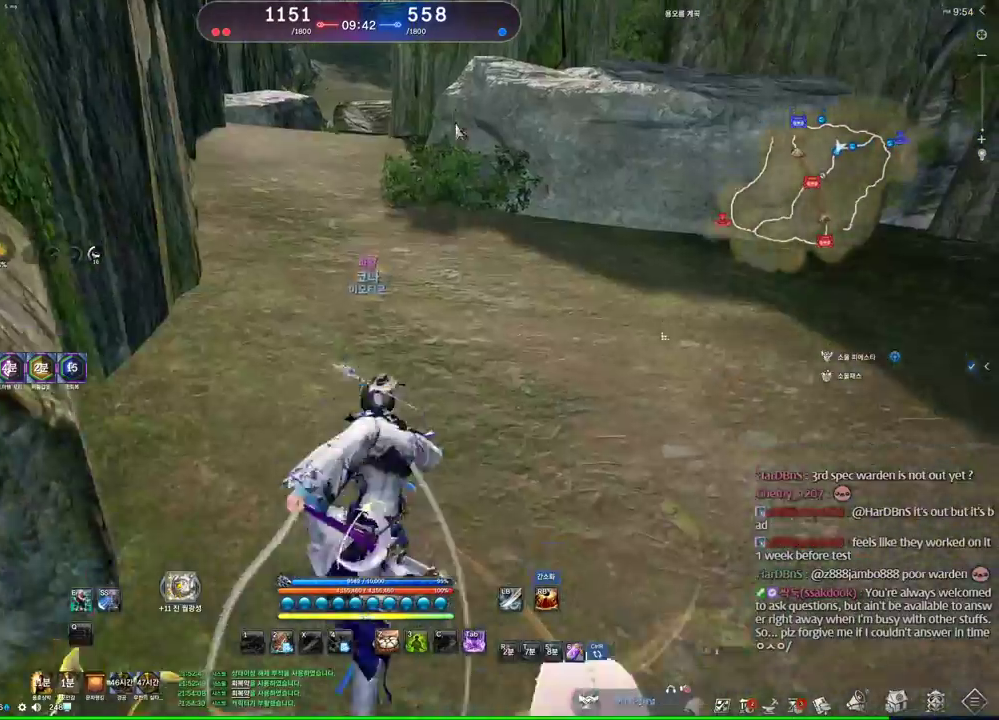
{"keys": ["alt", "w"], "mouse": ["right"], "events": [[433, "mouse_right", "down"]]}
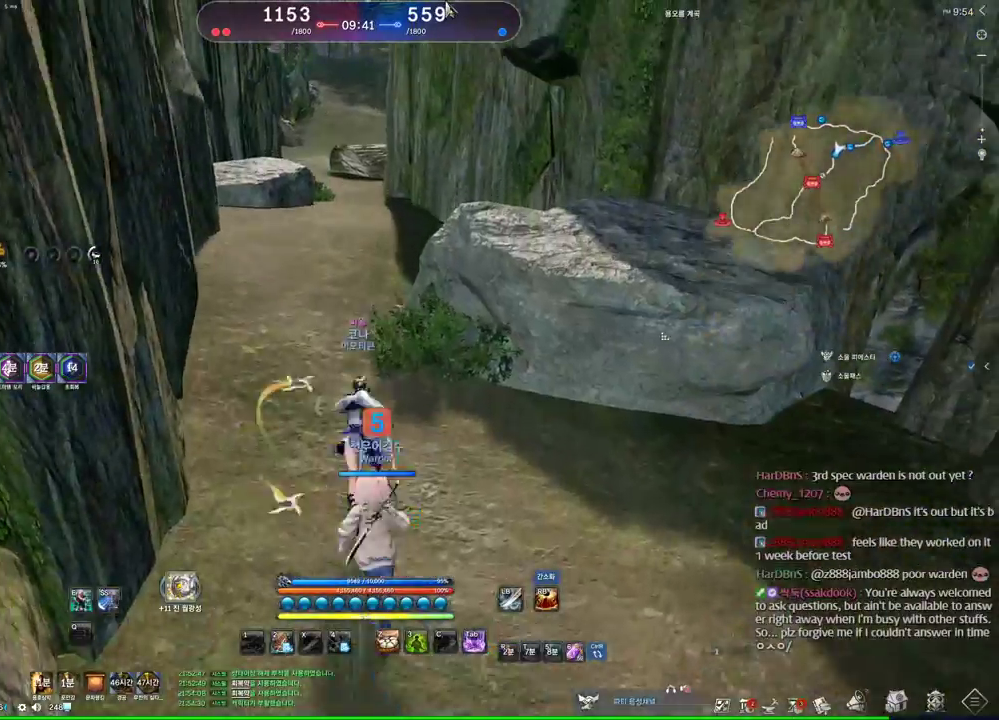
{"keys": ["alt", "w"], "mouse": [], "events": [[133, "mouse_right", "up"], [233, "mouse_left", "down"], [233, "mouse_right", "down"], [366, "mouse_left", "up"], [366, "mouse_right", "up"]]}
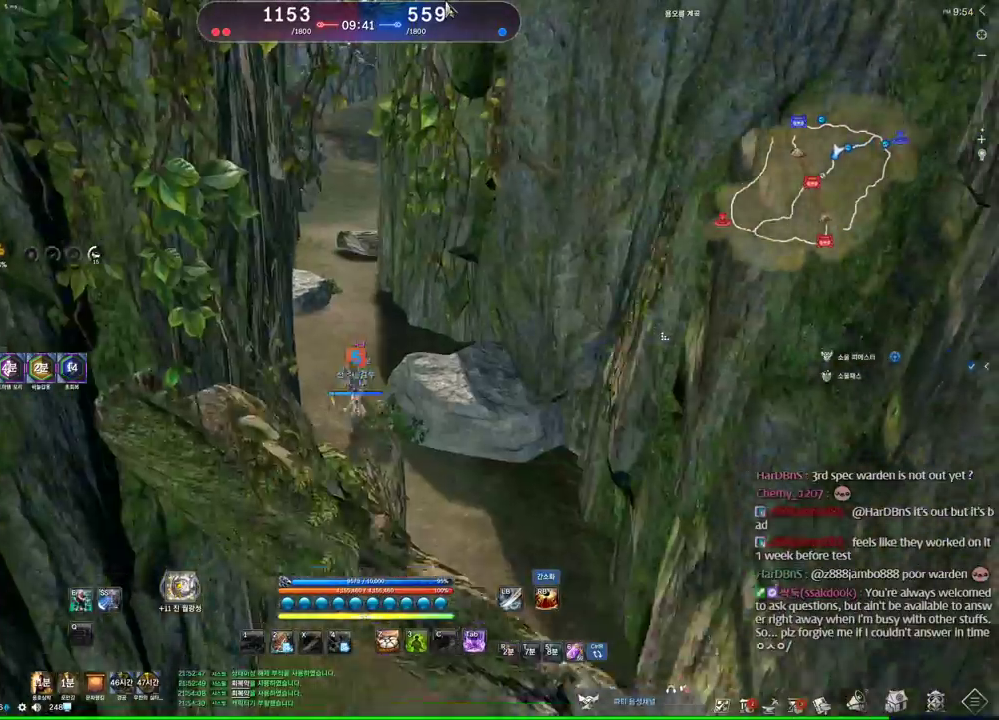
{"keys": ["alt", "w"], "mouse": [], "events": [[266, "mouse_left", "down"], [266, "mouse_right", "down"], [433, "mouse_left", "up"], [433, "mouse_right", "up"]]}
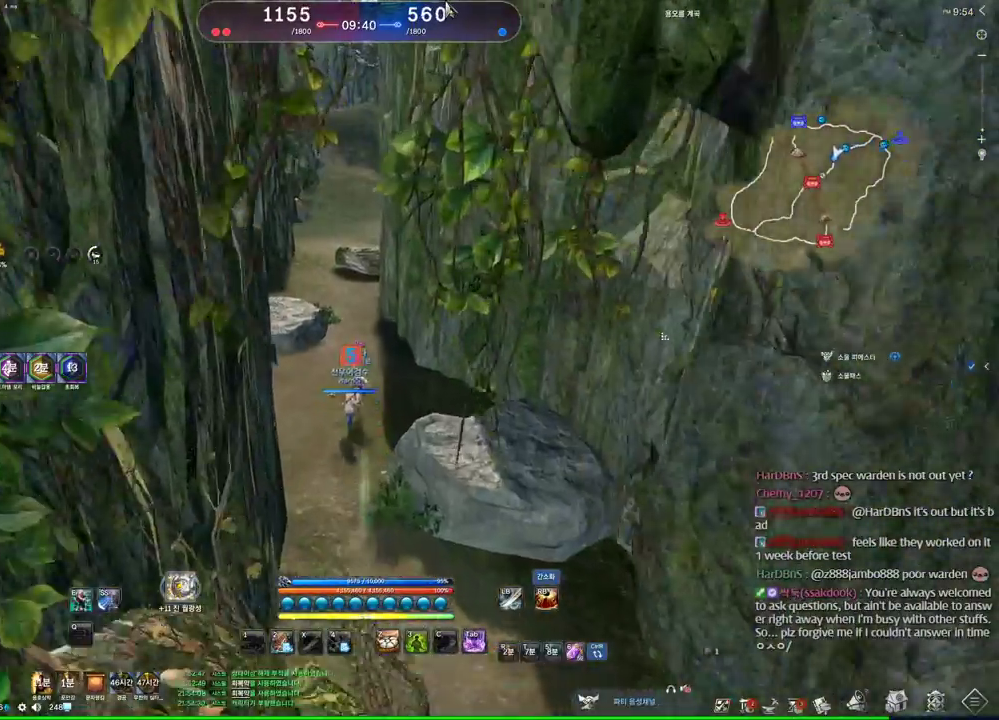
{"keys": ["alt", "w"], "mouse": ["left", "right"], "events": [[66, "mouse_left", "down"], [66, "mouse_right", "down"], [166, "mouse_left", "up"], [200, "mouse_right", "up"], [233, "mouse_left", "down"], [233, "mouse_right", "down"], [400, "mouse_left", "up"], [433, "mouse_right", "up"], [466, "mouse_left", "down"], [466, "mouse_right", "down"]]}